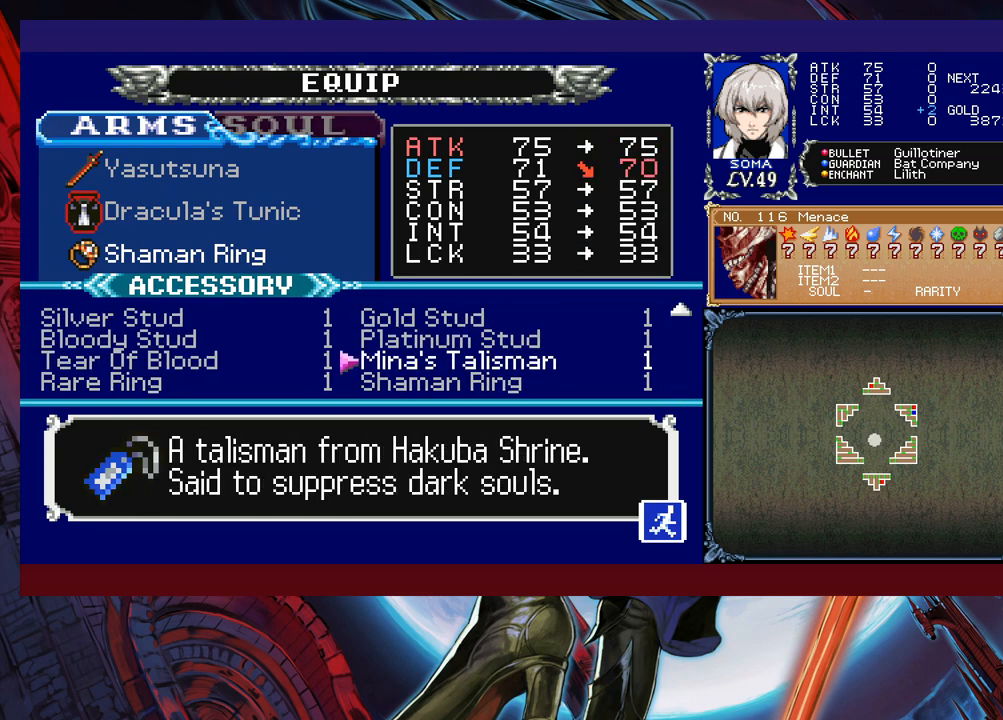
Gameplay with a controller (Xbox layout); each line is a JSON object with the inputs held at the frame after it. "events" lists button and stick changes between this image and that frame as [ms after this image, input, new state], when the widget could be followed in between. Not read: L2 R2 right_stick.
{"buttons": [], "left_stick": "center", "events": [[133, "left_stick", "center"], [383, "left_stick", "down"], [483, "left_stick", "center"]]}
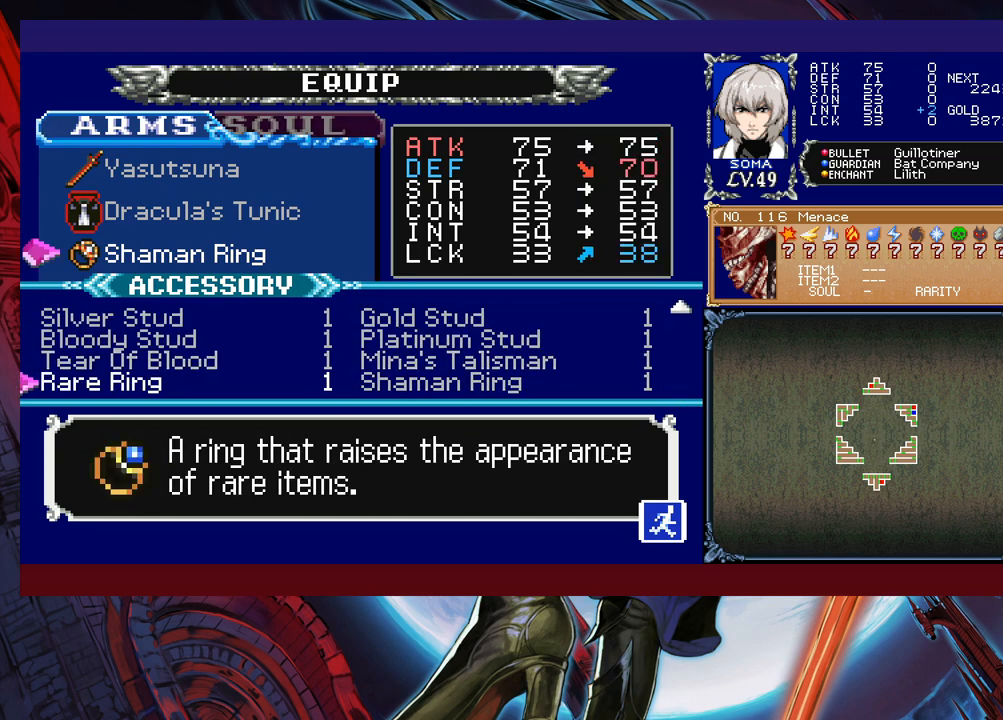
{"buttons": [], "left_stick": "center", "events": [[33, "left_stick", "down"], [167, "left_stick", "center"]]}
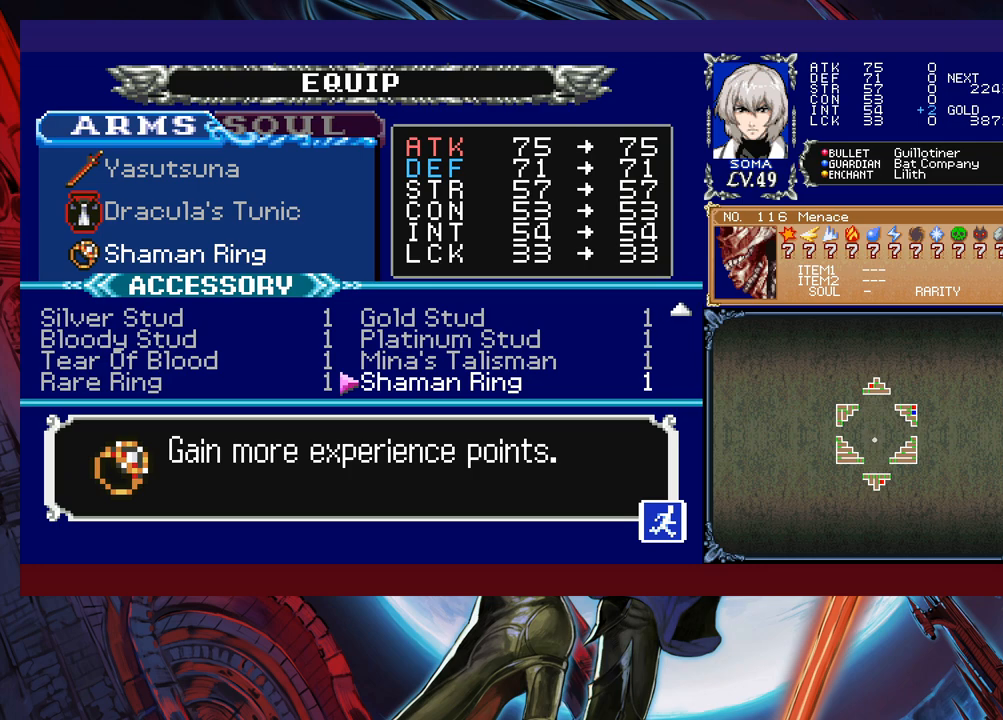
{"buttons": [], "left_stick": "center", "events": [[33, "left_stick", "left"], [183, "left_stick", "center"], [233, "left_stick", "down"], [333, "left_stick", "center"]]}
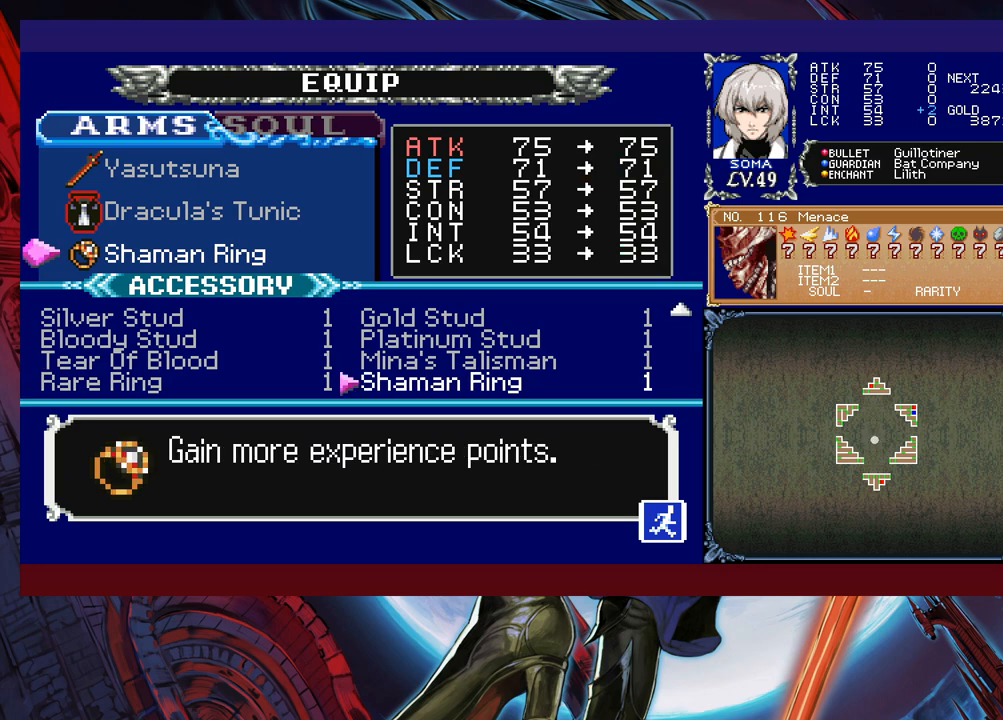
{"buttons": [], "left_stick": "center", "events": [[317, "left_stick", "up"], [433, "left_stick", "center"]]}
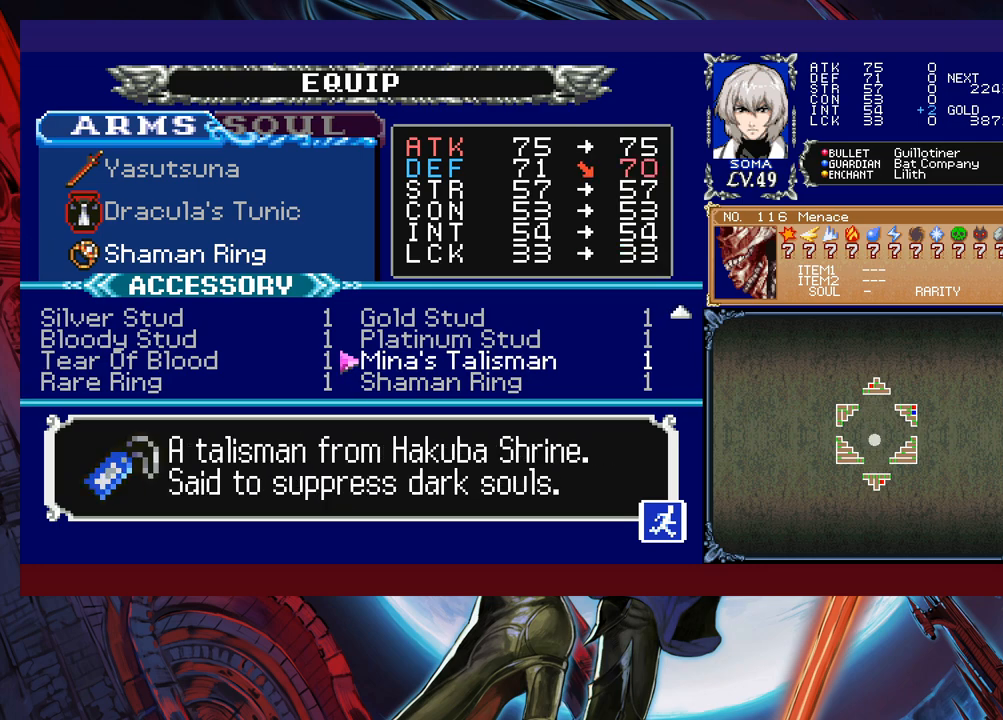
{"buttons": [], "left_stick": "left", "events": [[33, "left_stick", "up"], [167, "left_stick", "center"], [383, "left_stick", "left"]]}
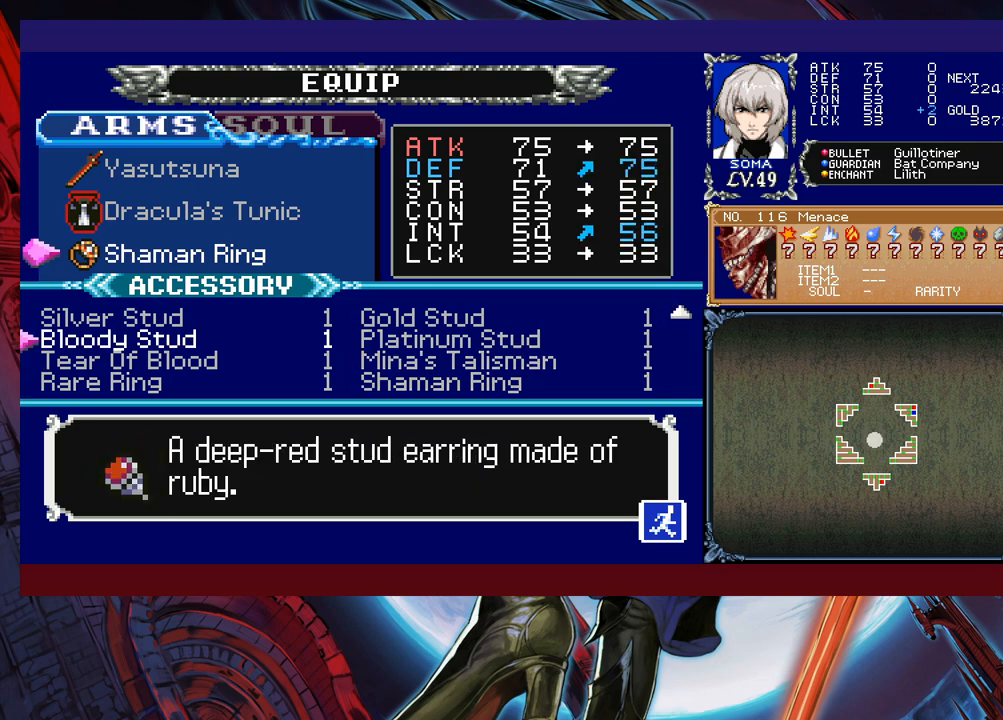
{"buttons": [], "left_stick": "center", "events": [[33, "left_stick", "center"]]}
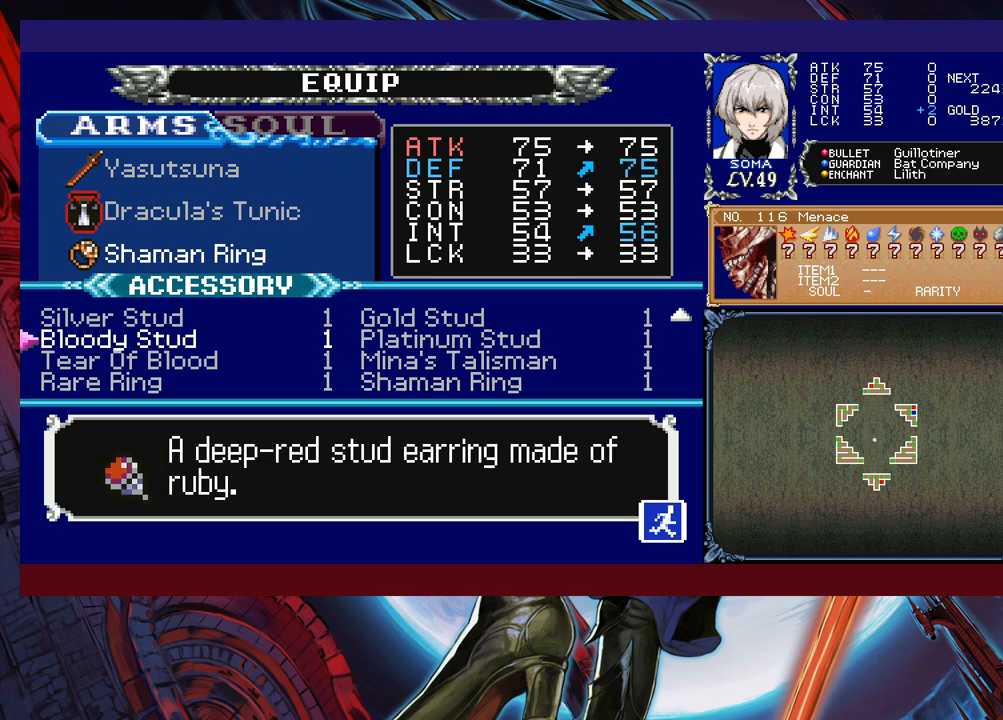
{"buttons": [], "left_stick": "center", "events": [[283, "left_stick", "up"], [383, "left_stick", "center"]]}
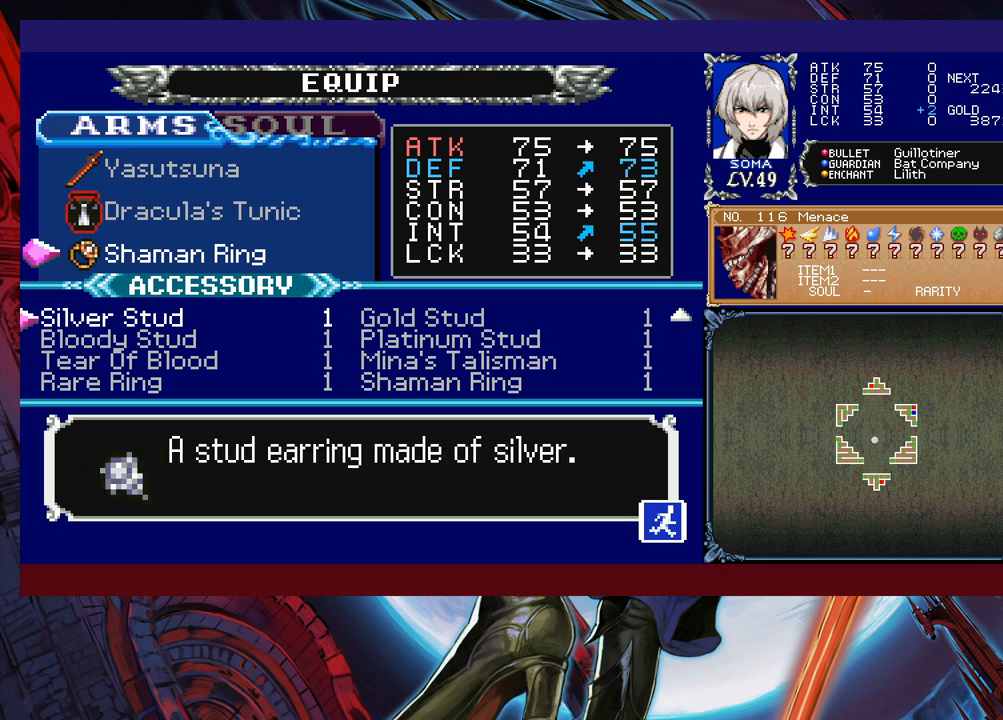
{"buttons": [], "left_stick": "center", "events": [[33, "left_stick", "right"], [183, "left_stick", "center"], [283, "left_stick", "left"], [417, "left_stick", "center"]]}
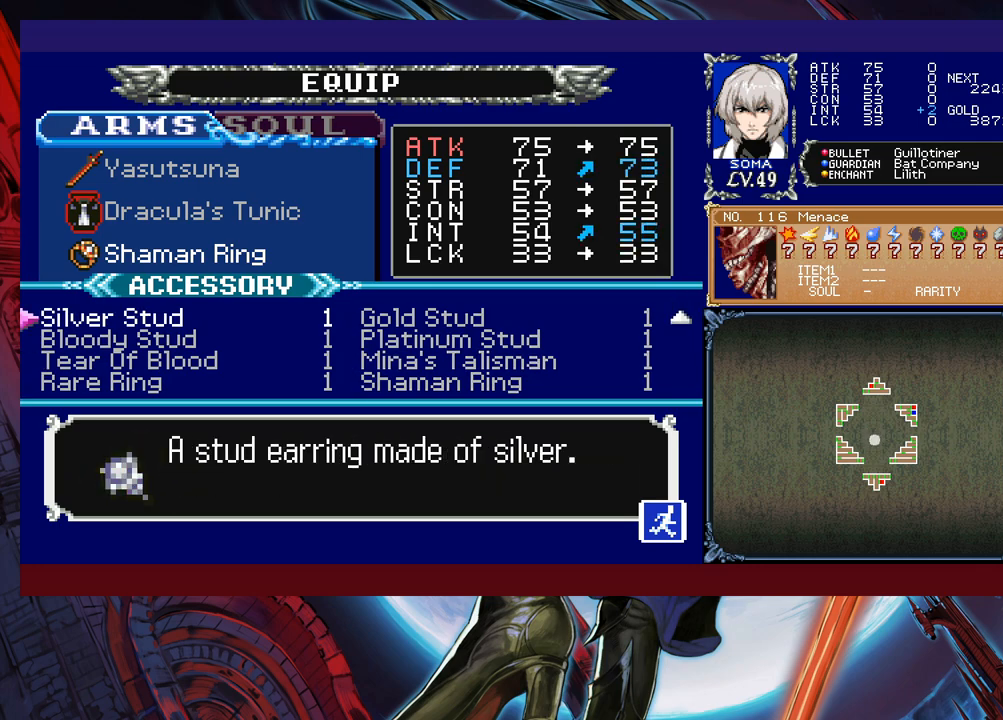
{"buttons": [], "left_stick": "center", "events": [[33, "left_stick", "down"], [133, "left_stick", "center"]]}
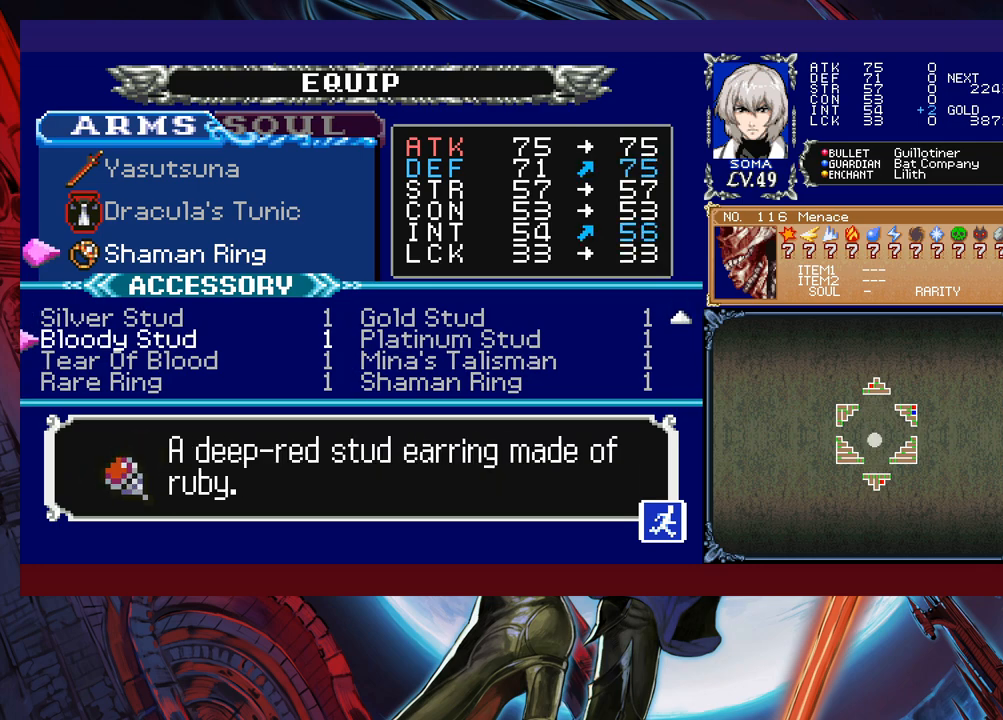
{"buttons": [], "left_stick": "center", "events": [[117, "left_stick", "up"], [217, "left_stick", "center"], [267, "left_stick", "up"], [367, "left_stick", "center"]]}
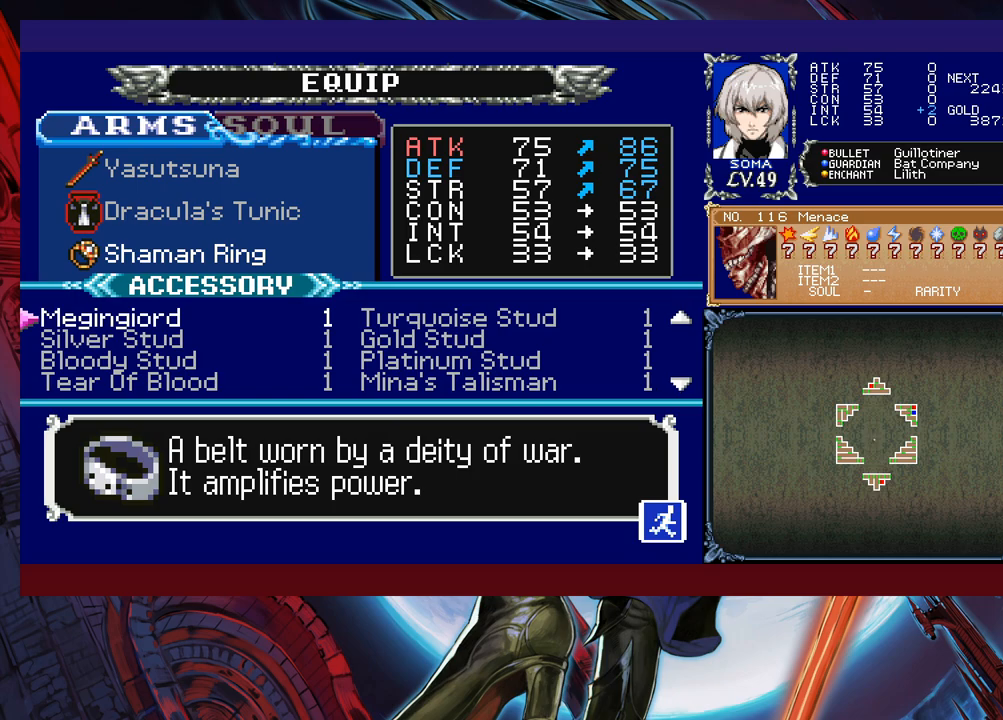
{"buttons": [], "left_stick": "up", "events": [[17, "left_stick", "right"], [133, "left_stick", "center"], [433, "left_stick", "up"]]}
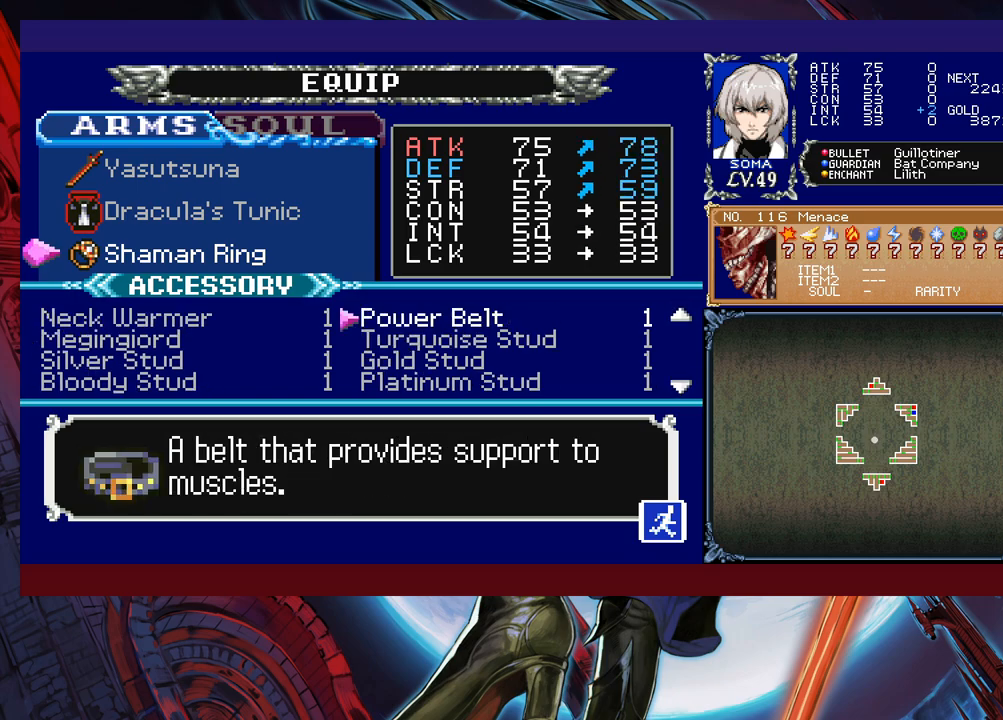
{"buttons": [], "left_stick": "up", "events": [[83, "left_stick", "center"], [283, "left_stick", "left"], [433, "left_stick", "center"], [483, "left_stick", "up"]]}
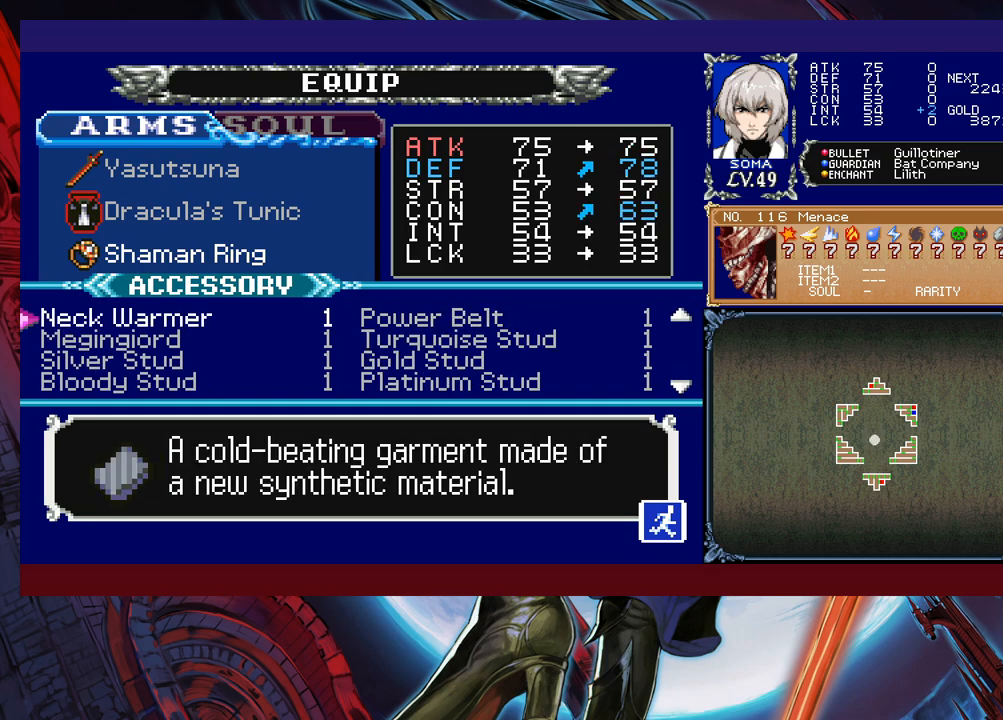
{"buttons": [], "left_stick": "center", "events": [[83, "left_stick", "center"], [233, "left_stick", "right"], [383, "left_stick", "center"]]}
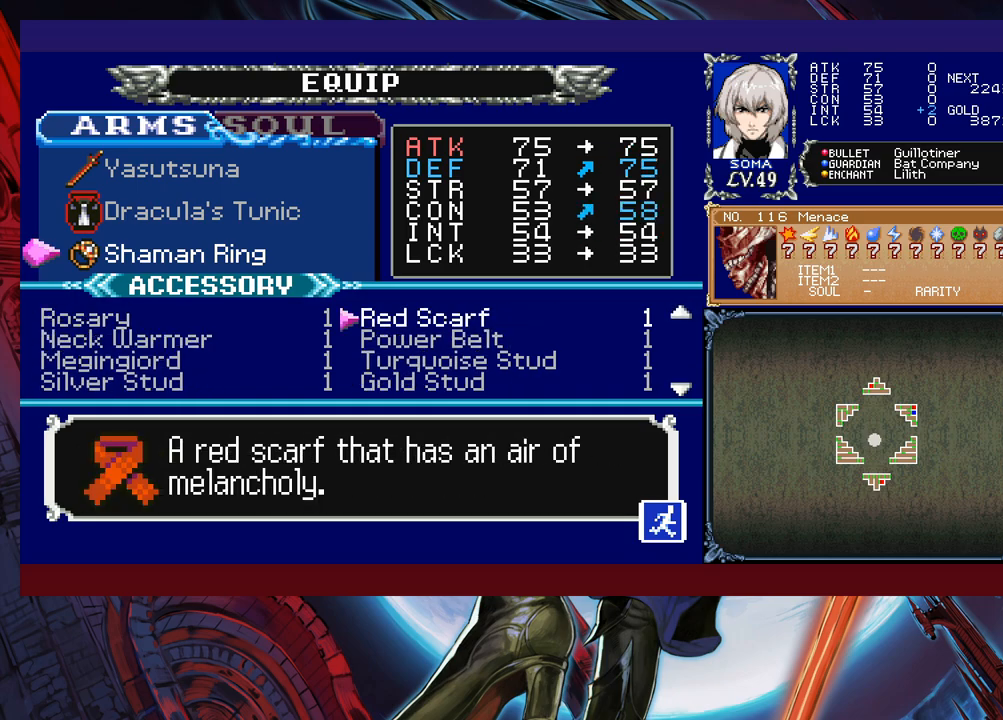
{"buttons": [], "left_stick": "center", "events": [[17, "left_stick", "left"], [183, "left_stick", "center"], [417, "A", "down"], [467, "A", "up"]]}
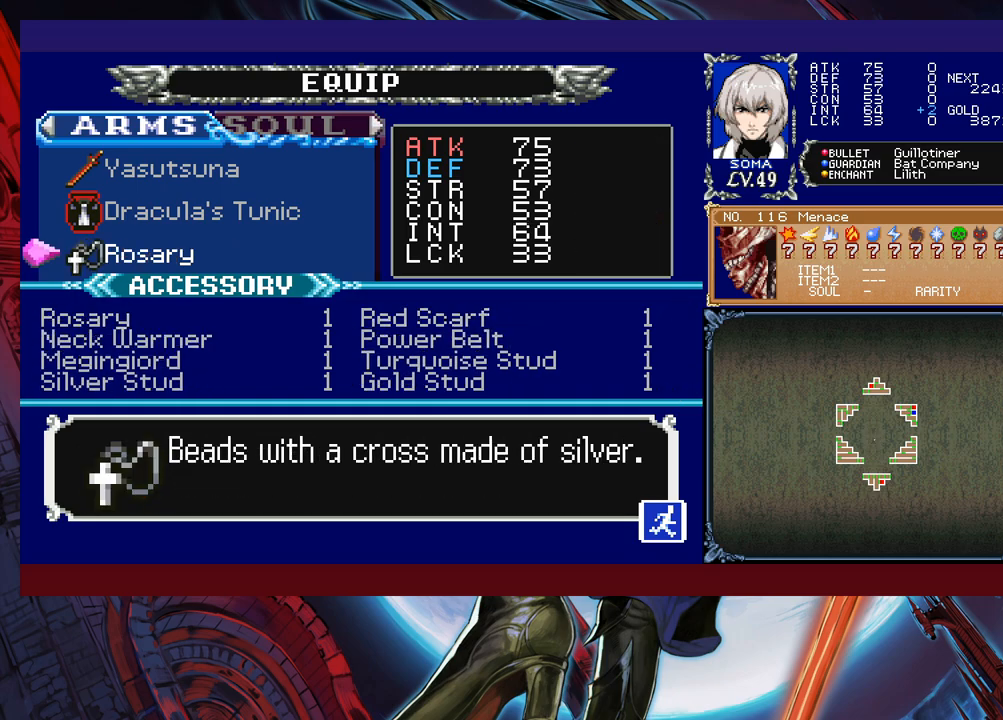
{"buttons": ["B"], "left_stick": "center", "events": [[33, "B", "down"], [183, "B", "up"], [417, "B", "down"]]}
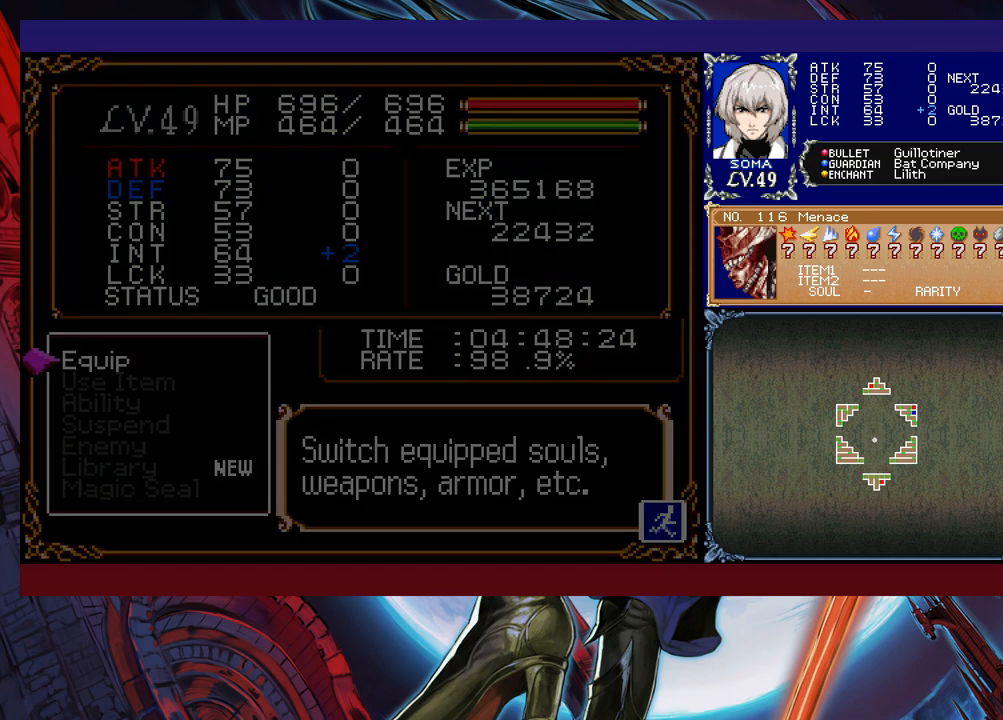
{"buttons": ["Y"], "left_stick": "up-right", "events": [[33, "B", "up"], [283, "left_stick", "up-right"], [333, "B", "down"], [467, "B", "up"], [483, "Y", "down"]]}
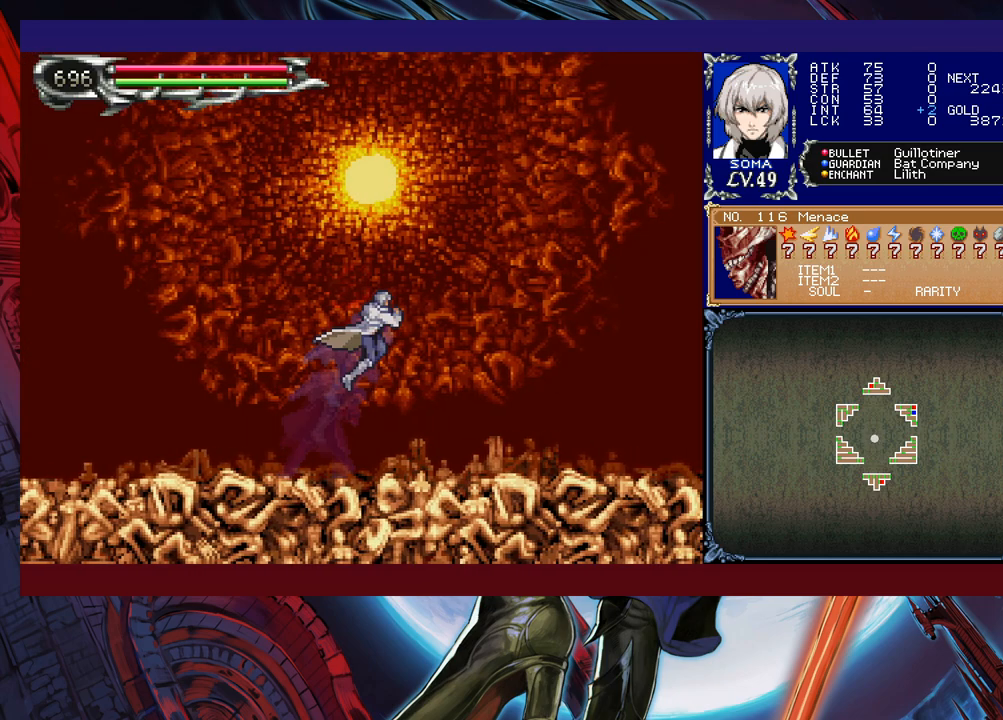
{"buttons": [], "left_stick": "right", "events": [[167, "Y", "up"], [183, "left_stick", "up-left"], [433, "left_stick", "center"], [483, "left_stick", "right"]]}
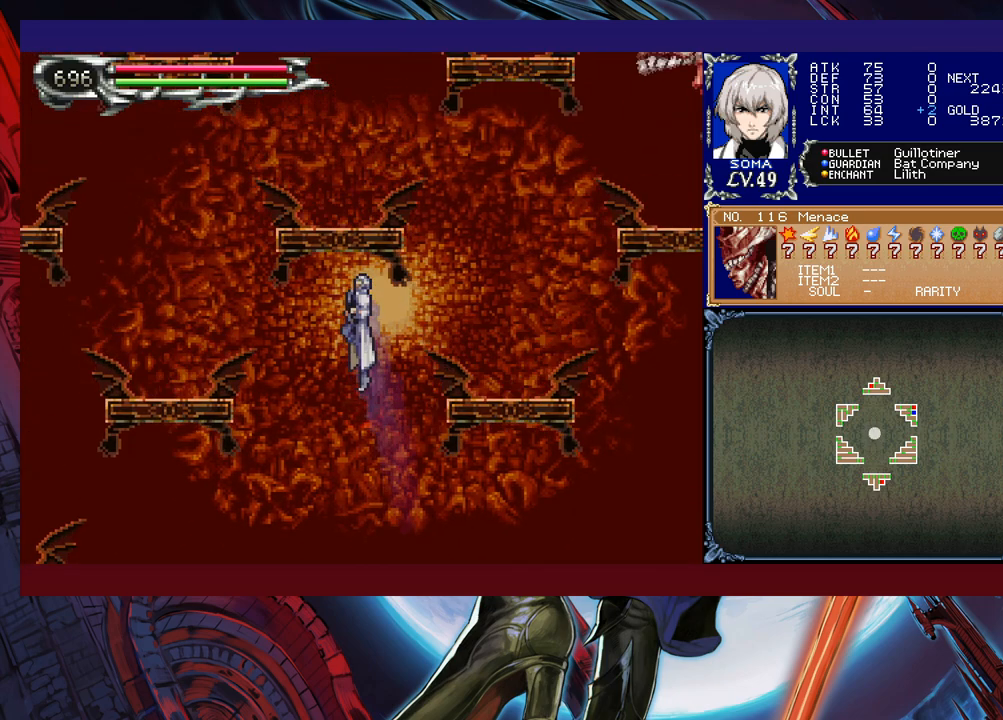
{"buttons": [], "left_stick": "center", "events": [[383, "left_stick", "center"]]}
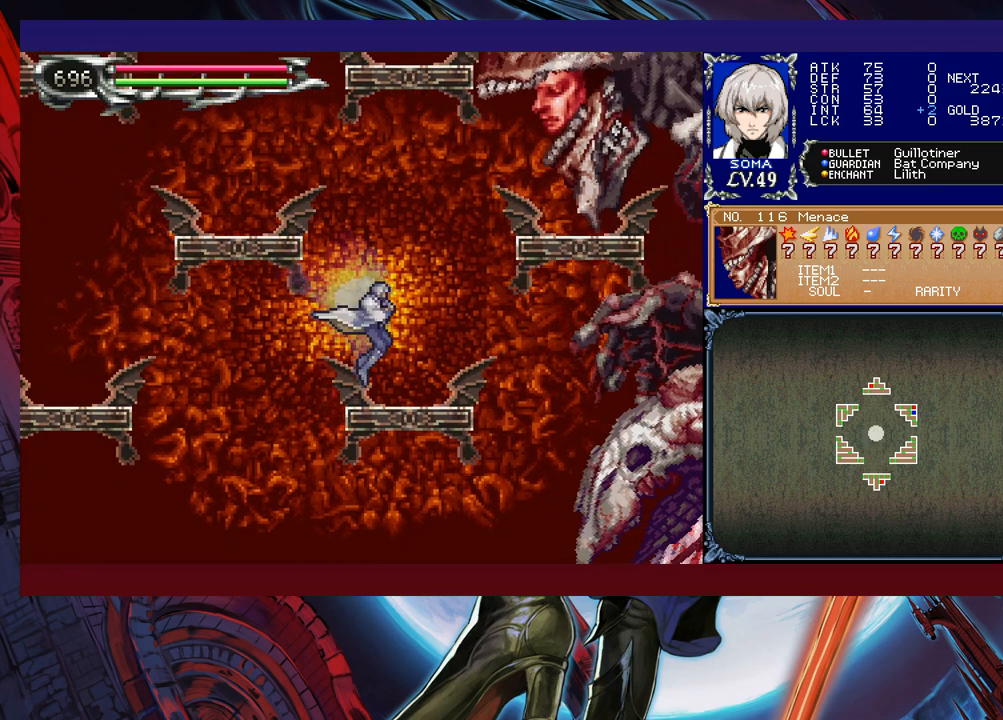
{"buttons": [], "left_stick": "center", "events": [[83, "left_stick", "up"], [133, "B", "down"], [183, "A", "down"], [183, "B", "up"], [233, "A", "up"], [233, "left_stick", "center"]]}
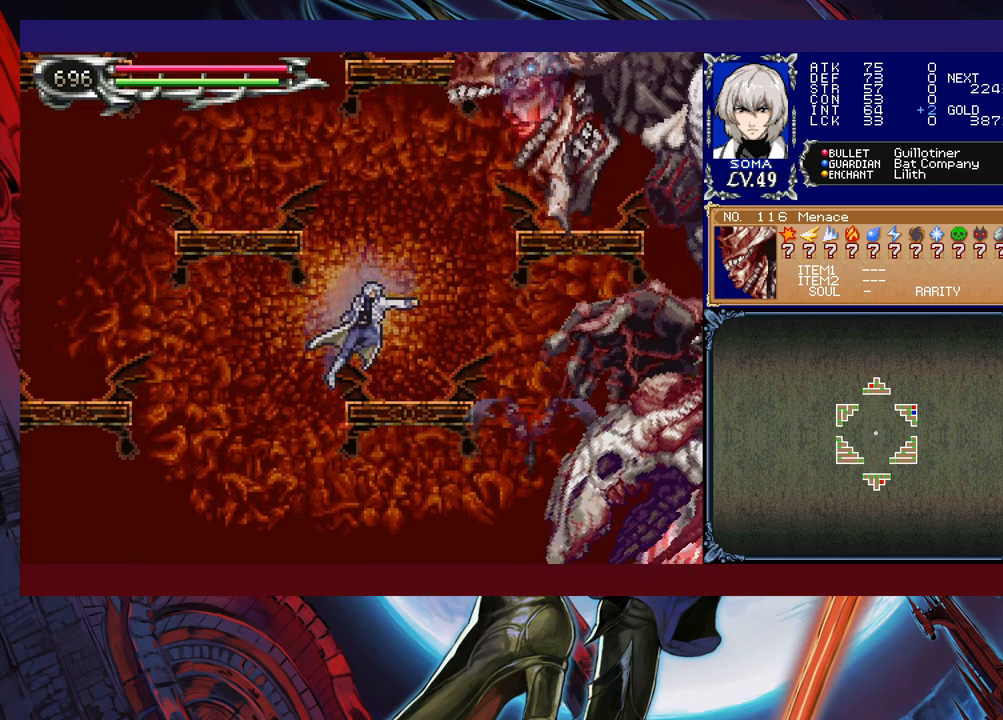
{"buttons": ["B"], "left_stick": "center", "events": [[283, "B", "down"], [433, "B", "up"], [483, "B", "down"]]}
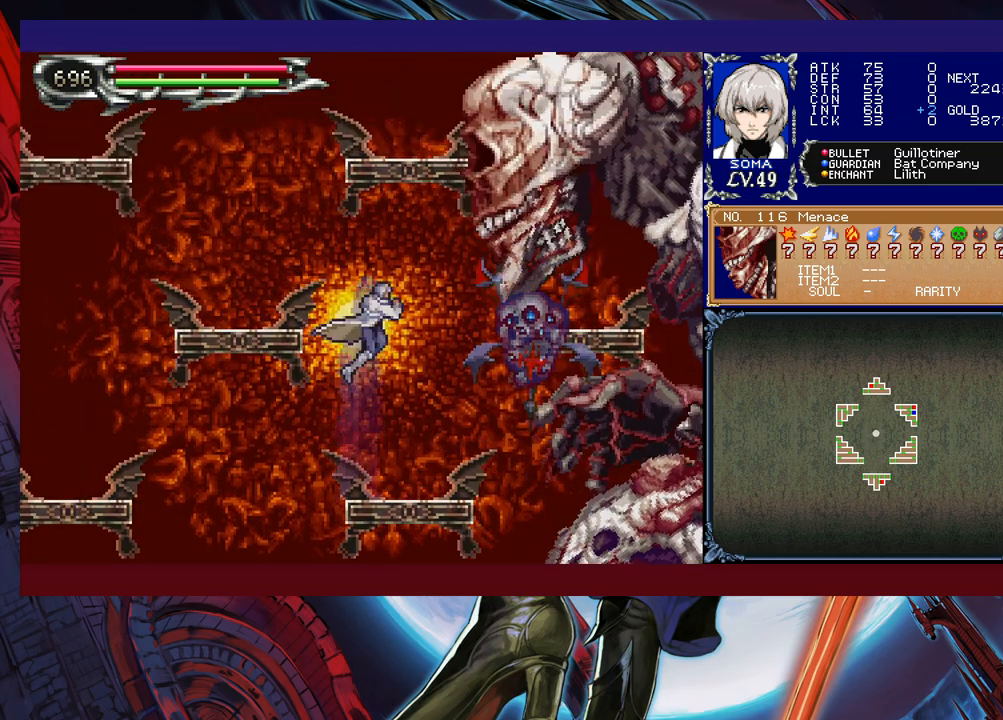
{"buttons": [], "left_stick": "left", "events": [[33, "left_stick", "right"], [83, "A", "down"], [83, "left_stick", "center"], [133, "left_stick", "left"], [317, "A", "up"], [383, "B", "up"]]}
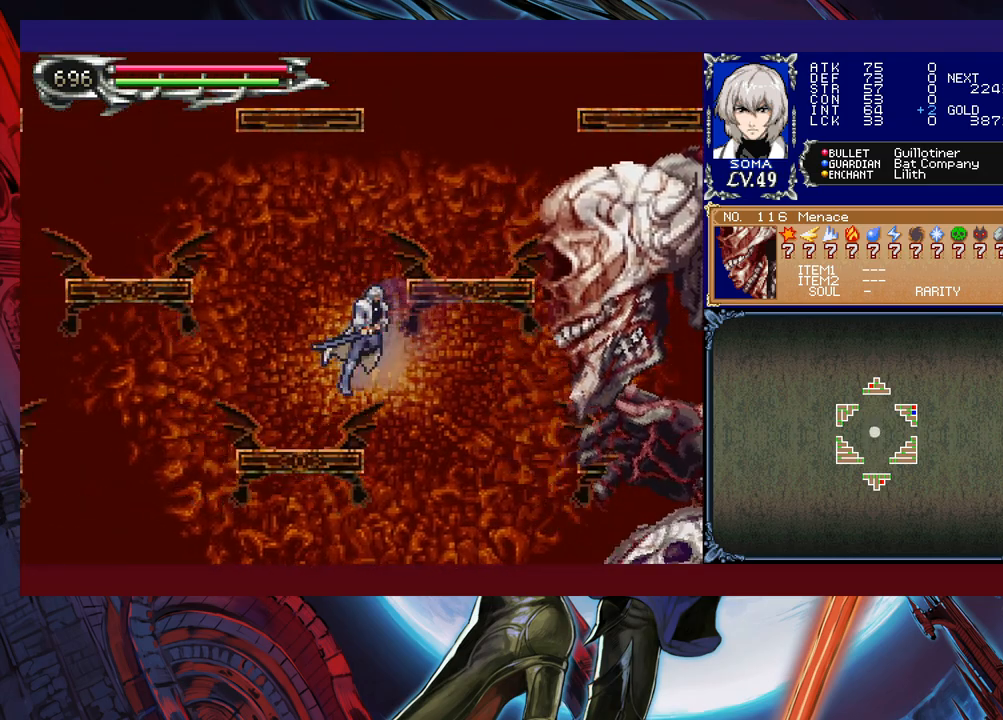
{"buttons": ["B"], "left_stick": "right", "events": [[433, "B", "down"], [483, "left_stick", "right"]]}
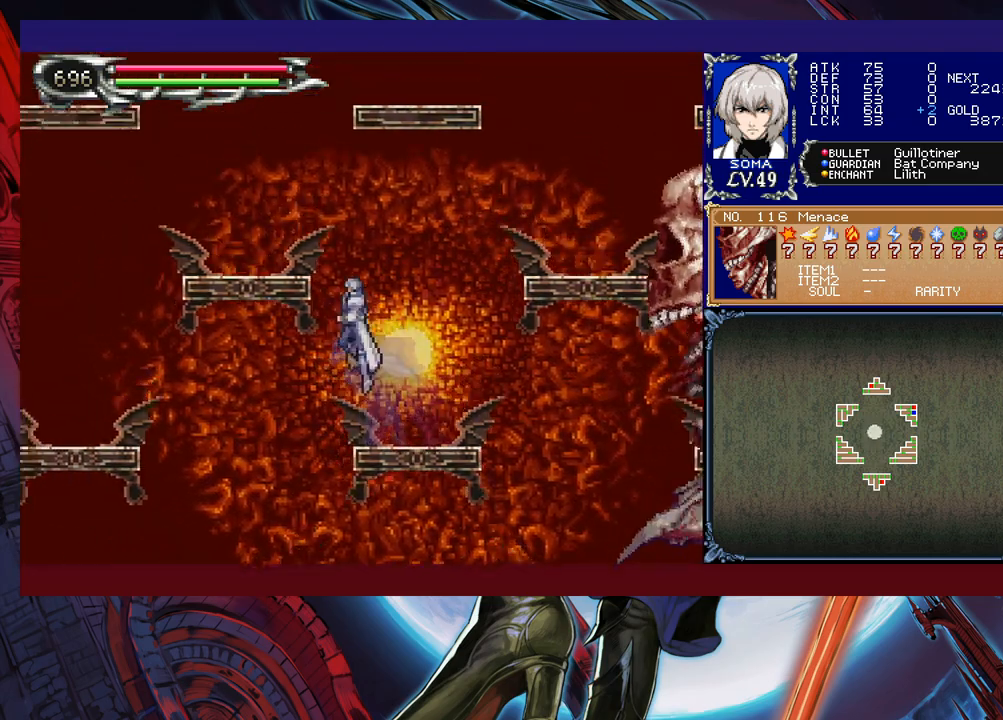
{"buttons": [], "left_stick": "center", "events": [[367, "B", "up"], [367, "left_stick", "center"]]}
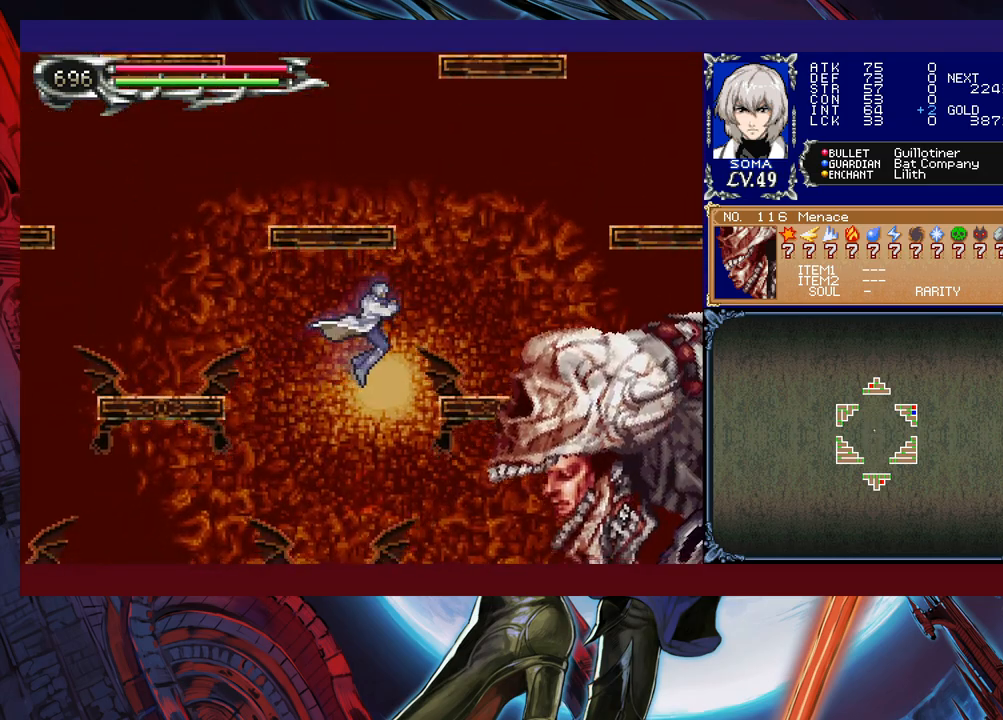
{"buttons": ["B"], "left_stick": "up-right", "events": [[433, "left_stick", "up-right"], [483, "B", "down"]]}
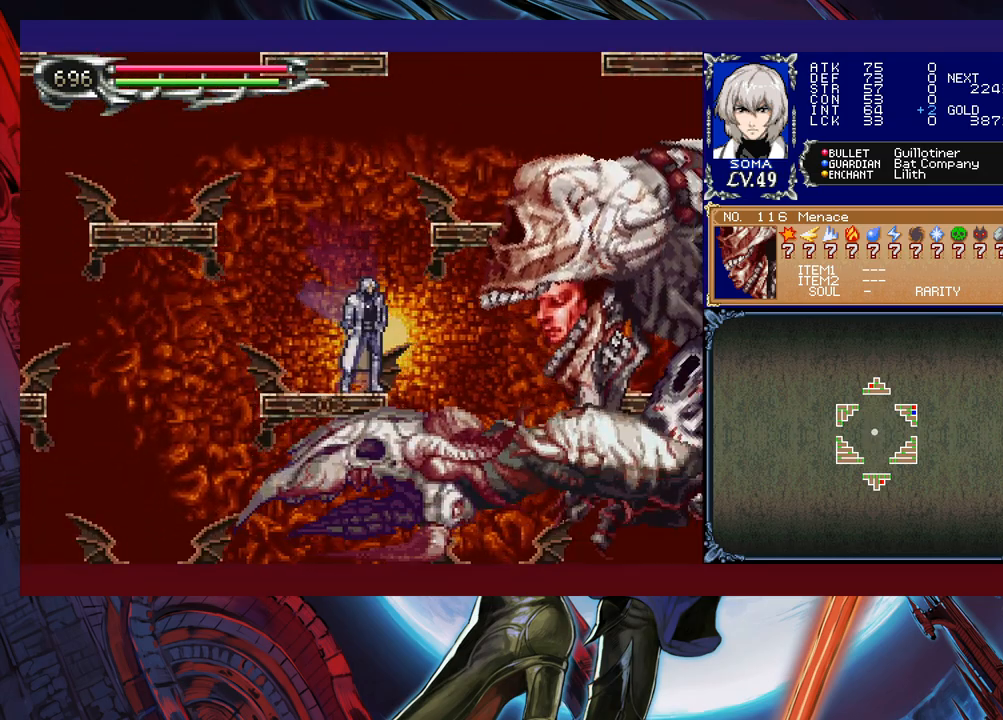
{"buttons": [], "left_stick": "up-left", "events": [[183, "A", "down"], [183, "left_stick", "up"], [217, "B", "up"], [283, "A", "up"], [283, "left_stick", "up-left"]]}
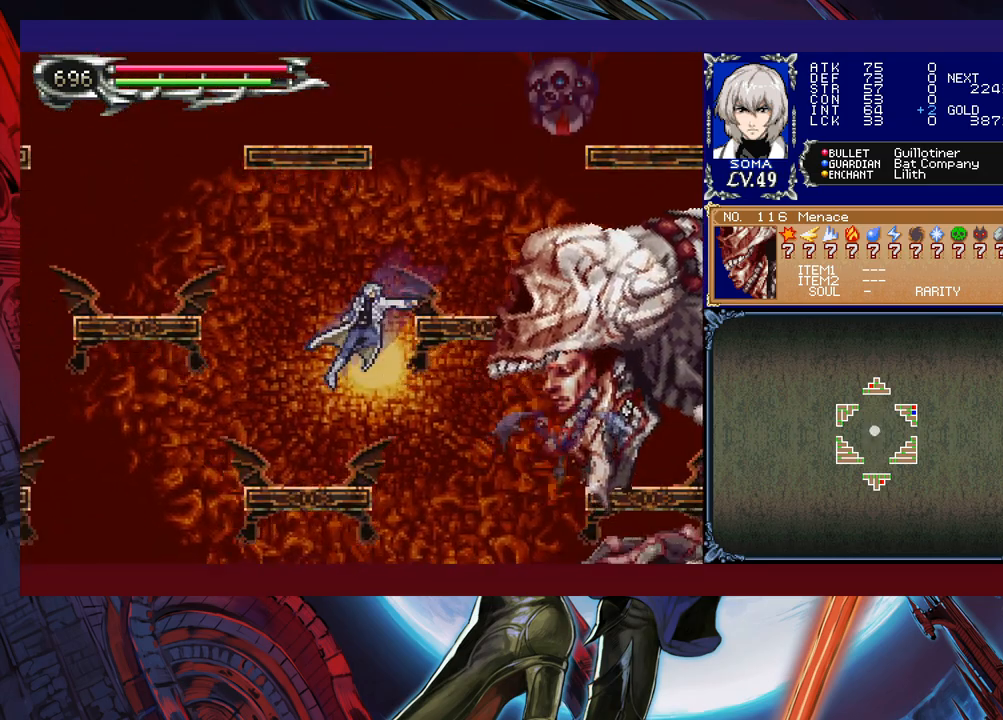
{"buttons": [], "left_stick": "center", "events": [[83, "left_stick", "center"]]}
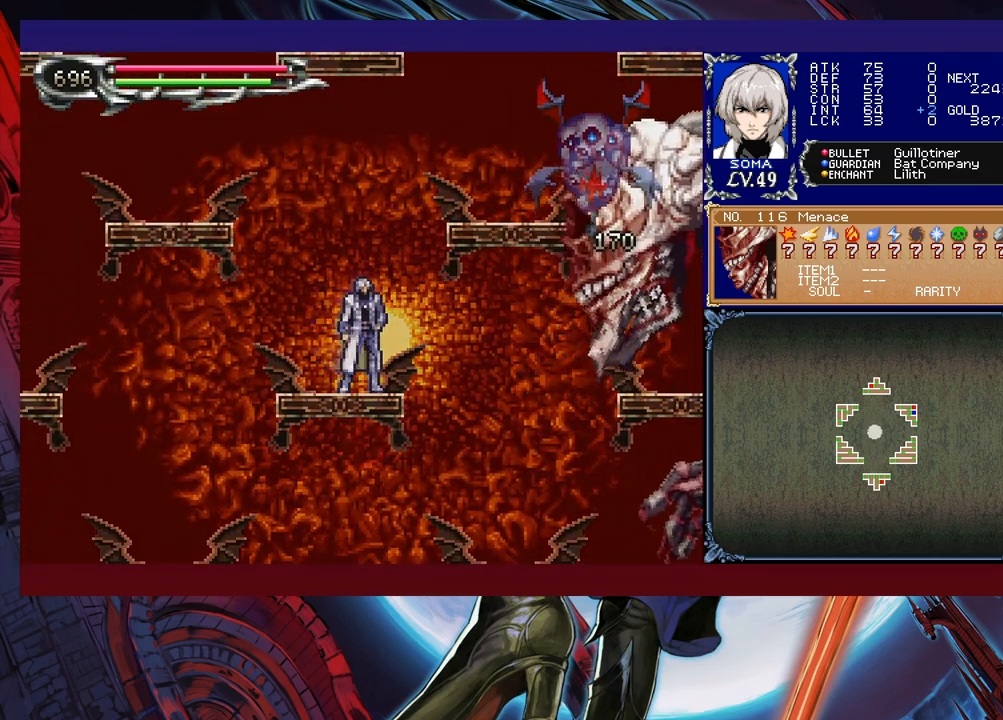
{"buttons": [], "left_stick": "right", "events": [[117, "B", "down"], [167, "left_stick", "right"], [217, "B", "up"]]}
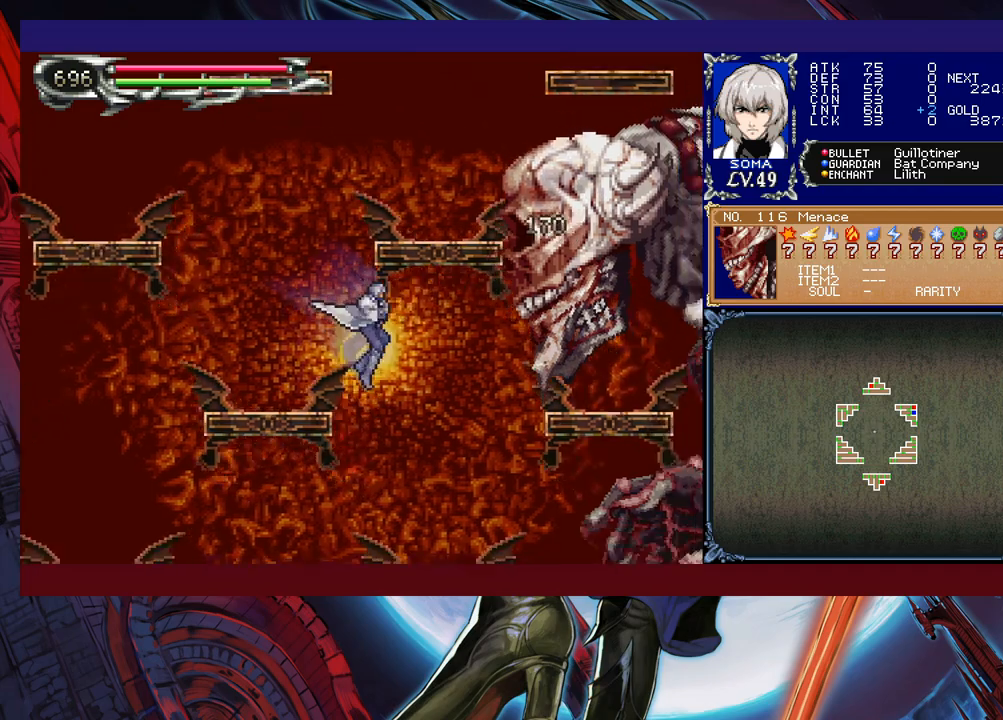
{"buttons": [], "left_stick": "center", "events": [[17, "B", "down"], [17, "left_stick", "up-right"], [117, "B", "up"], [133, "A", "down"], [233, "A", "up"], [367, "left_stick", "center"]]}
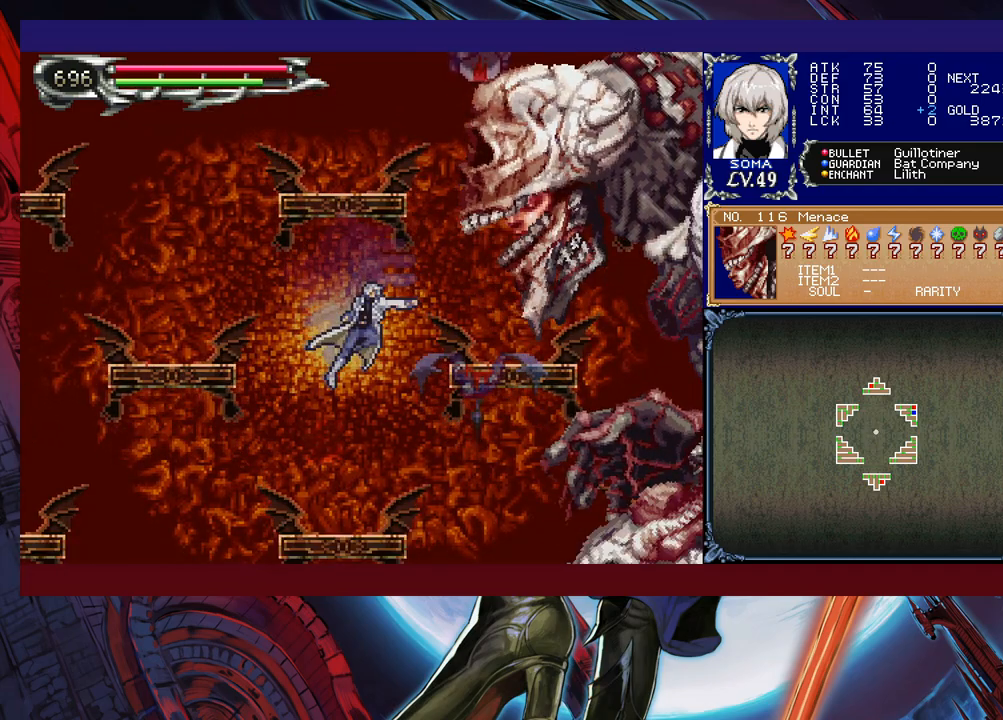
{"buttons": ["B"], "left_stick": "right", "events": [[217, "left_stick", "left"], [283, "left_stick", "center"], [417, "B", "down"], [417, "left_stick", "right"]]}
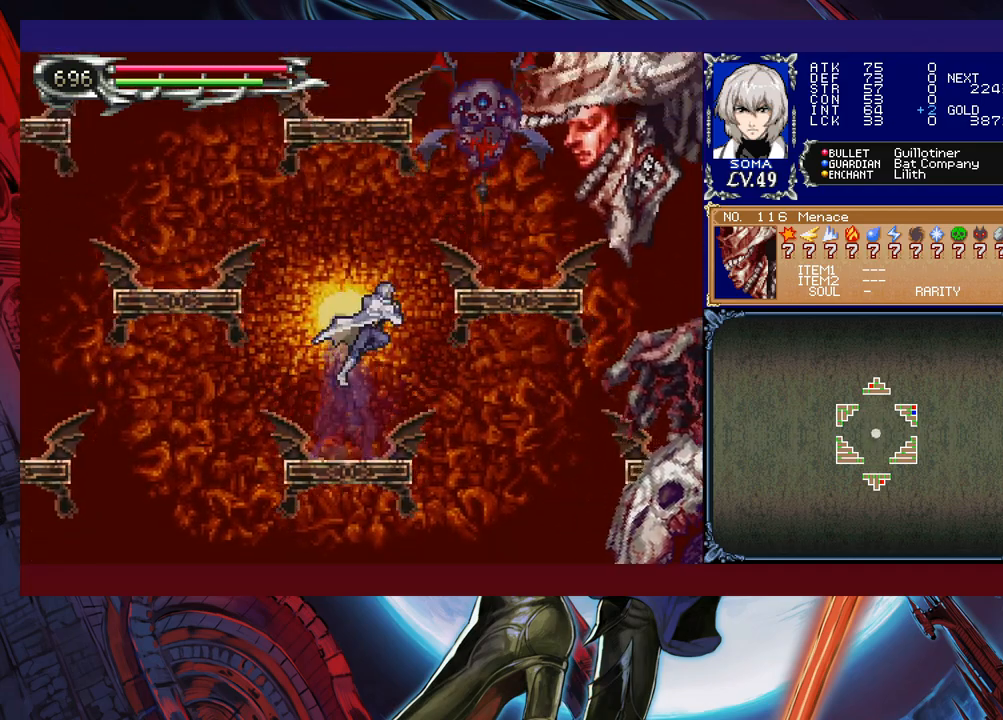
{"buttons": [], "left_stick": "up-right", "events": [[83, "B", "up"], [183, "B", "down"], [333, "B", "up"], [483, "left_stick", "up-right"]]}